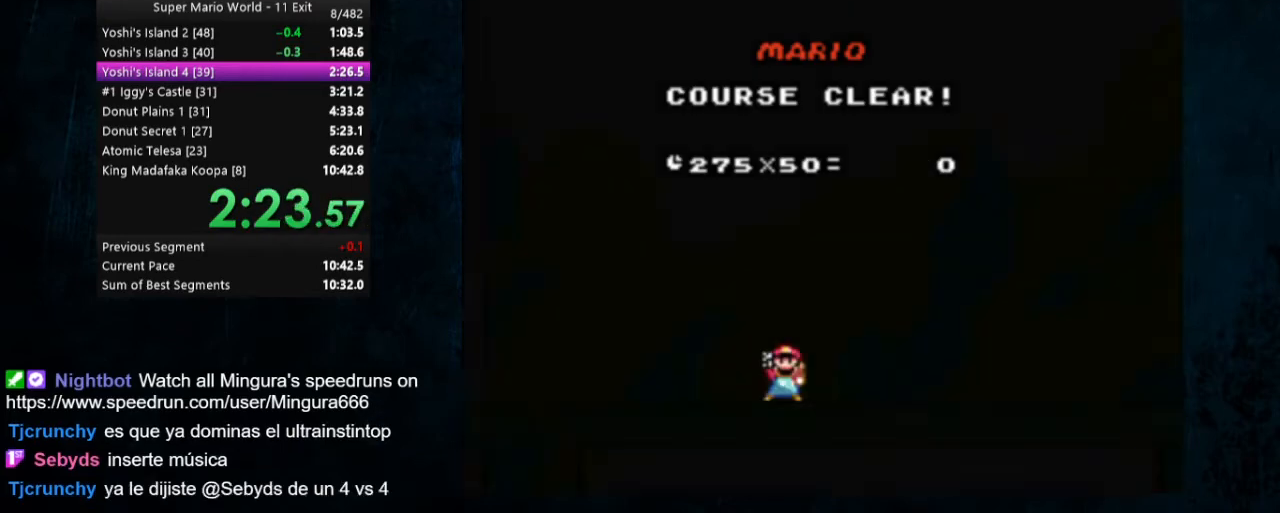
Gameplay with a controller (Nintendo layout); each line is a JSON object with the inputs held at the frame after it. "events" lists button and stick changes between this image and that frame as [ms after this image, input, new state], when the widget could be followed in between. Not read: L1 L3 R1 R3.
{"buttons": [], "events": [[167, "B", "down"], [300, "B", "up"]]}
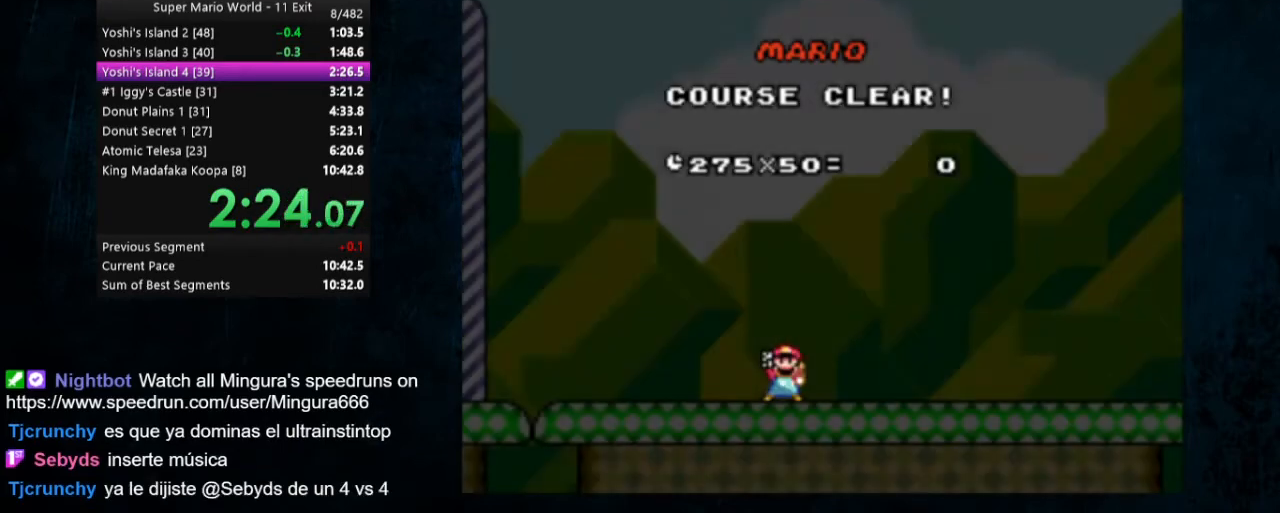
{"buttons": [], "events": []}
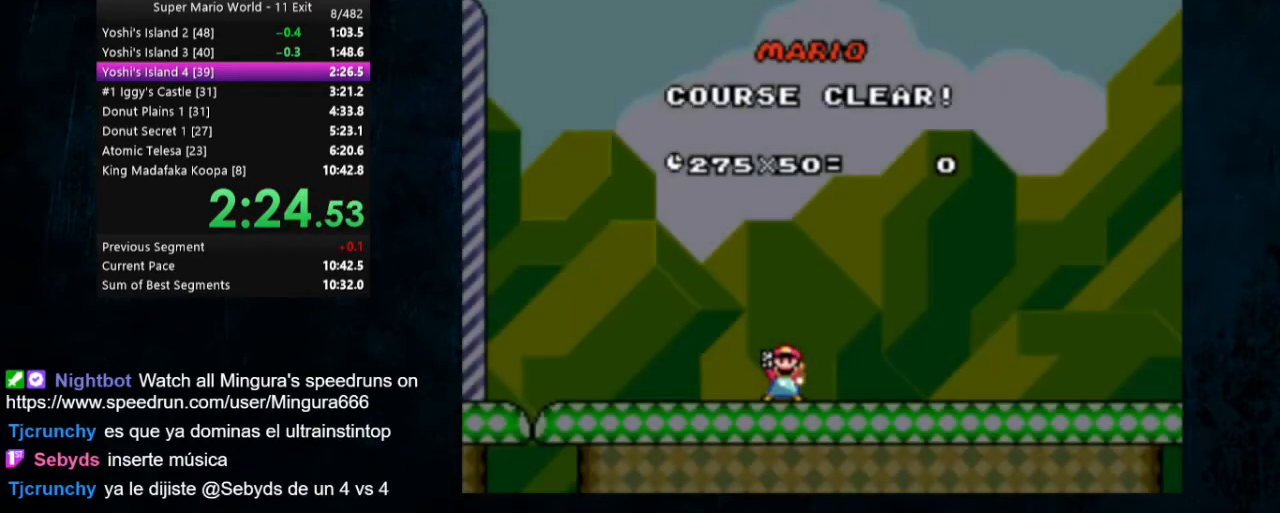
{"buttons": [], "events": []}
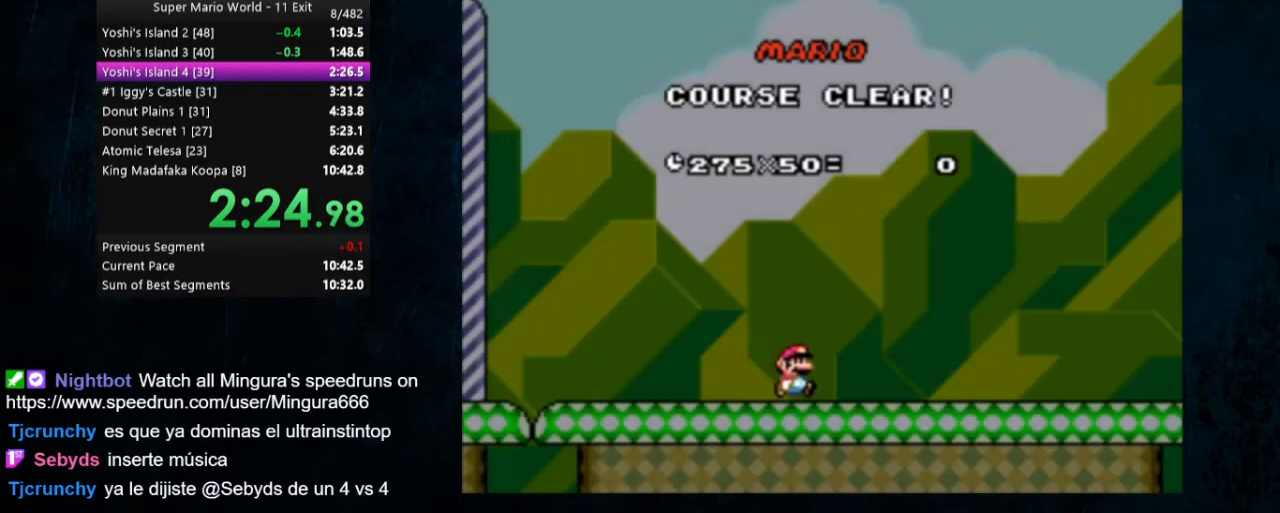
{"buttons": [], "events": []}
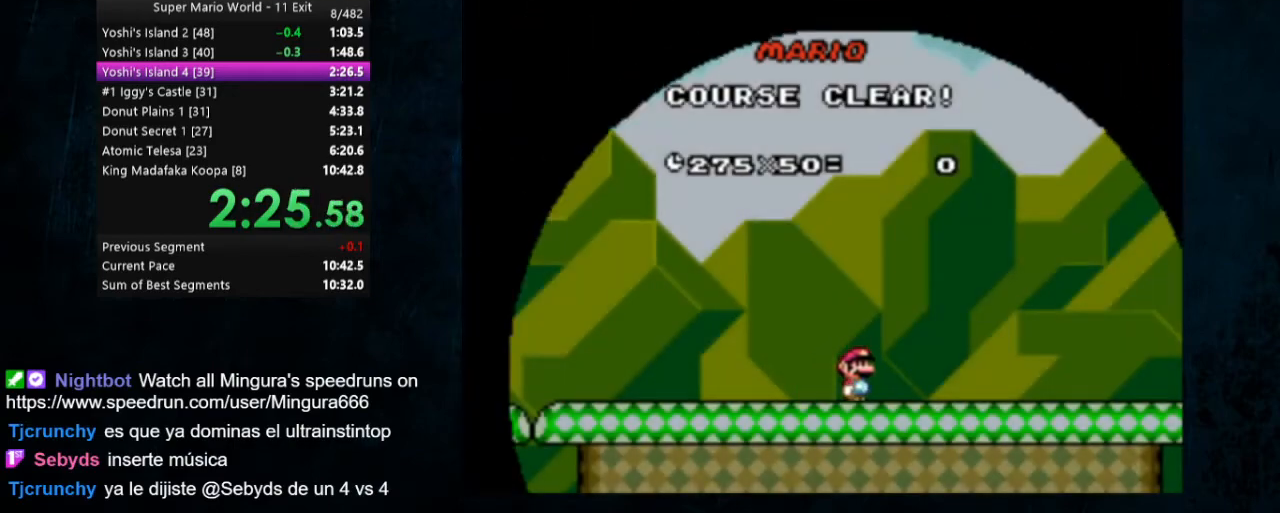
{"buttons": [], "events": []}
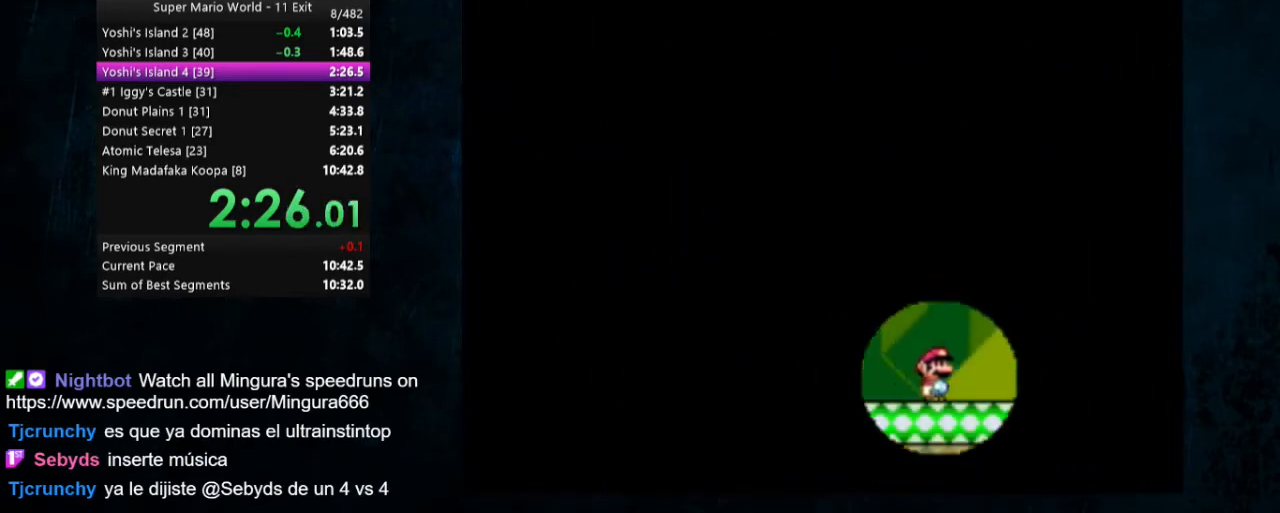
{"buttons": [], "events": []}
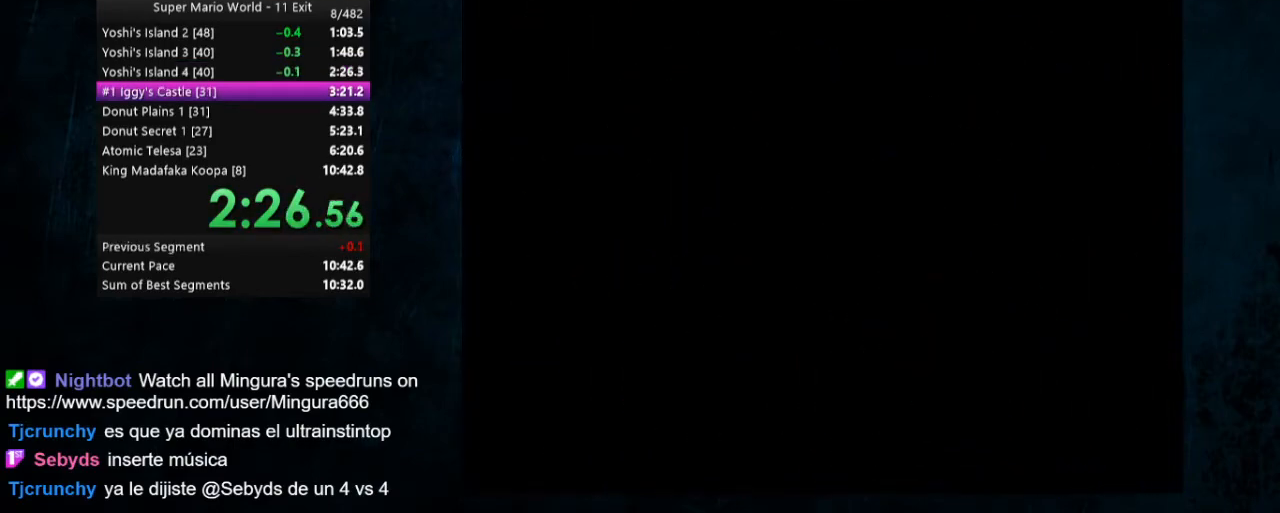
{"buttons": [], "events": []}
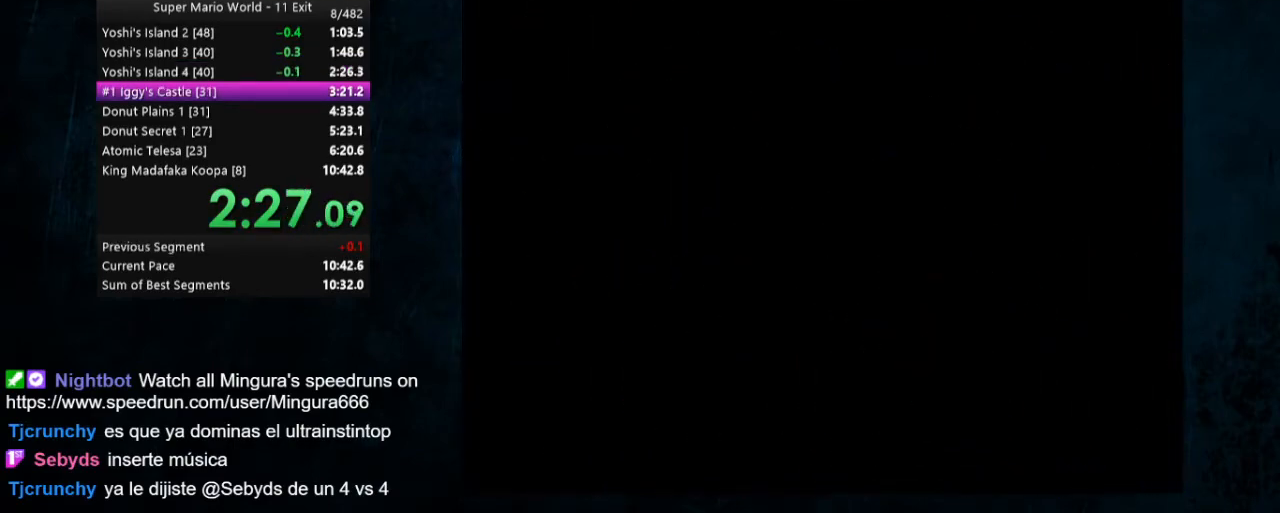
{"buttons": [], "events": []}
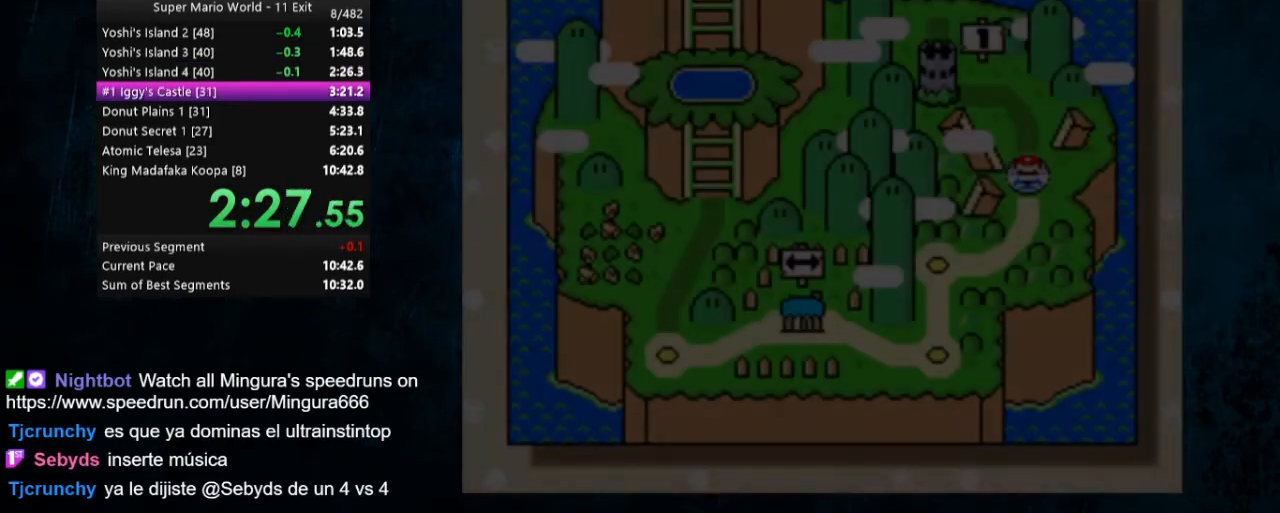
{"buttons": [], "events": []}
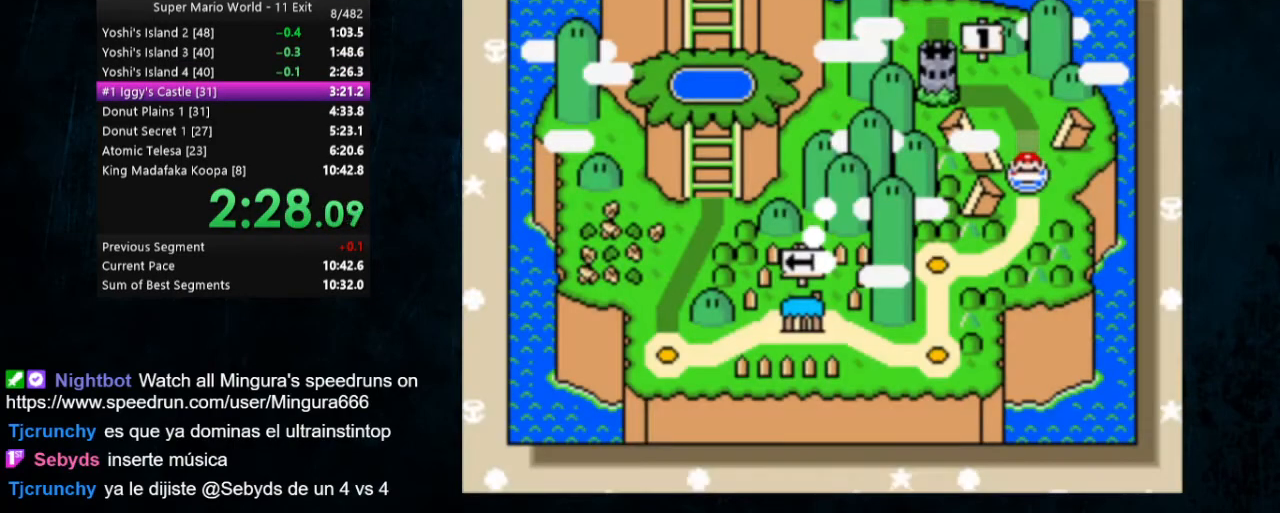
{"buttons": ["A", "B"], "events": [[267, "A", "down"], [267, "B", "down"], [367, "B", "up"], [400, "A", "up"], [433, "A", "down"], [467, "B", "down"]]}
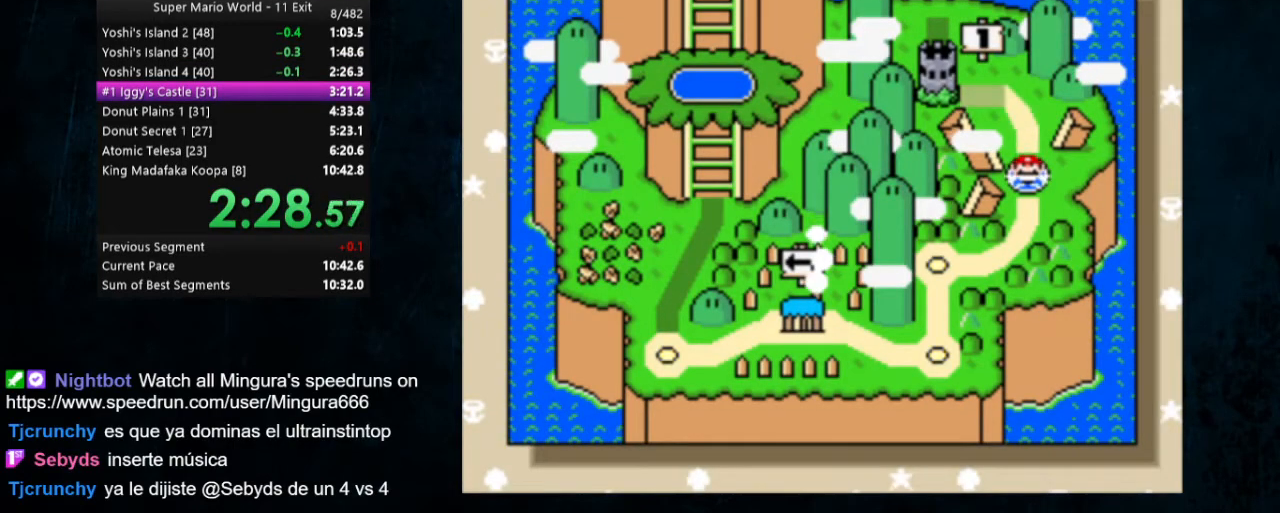
{"buttons": ["A", "B"], "events": [[33, "B", "up"], [100, "B", "down"], [167, "B", "up"], [233, "A", "up"], [267, "A", "down"], [300, "B", "down"], [367, "B", "up"], [400, "A", "up"], [433, "A", "down"], [433, "B", "down"]]}
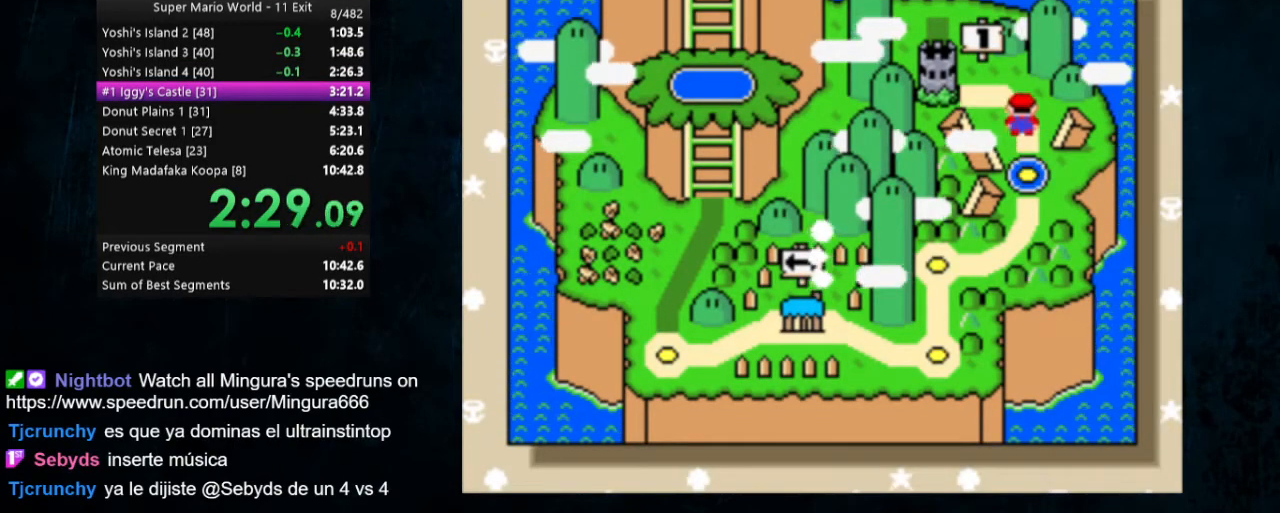
{"buttons": [], "events": [[133, "A", "up"], [133, "B", "up"], [200, "B", "down"], [267, "B", "up"], [300, "A", "down"], [300, "B", "down"], [400, "A", "up"], [400, "B", "up"], [433, "A", "down"], [433, "B", "down"], [500, "A", "up"], [500, "B", "up"]]}
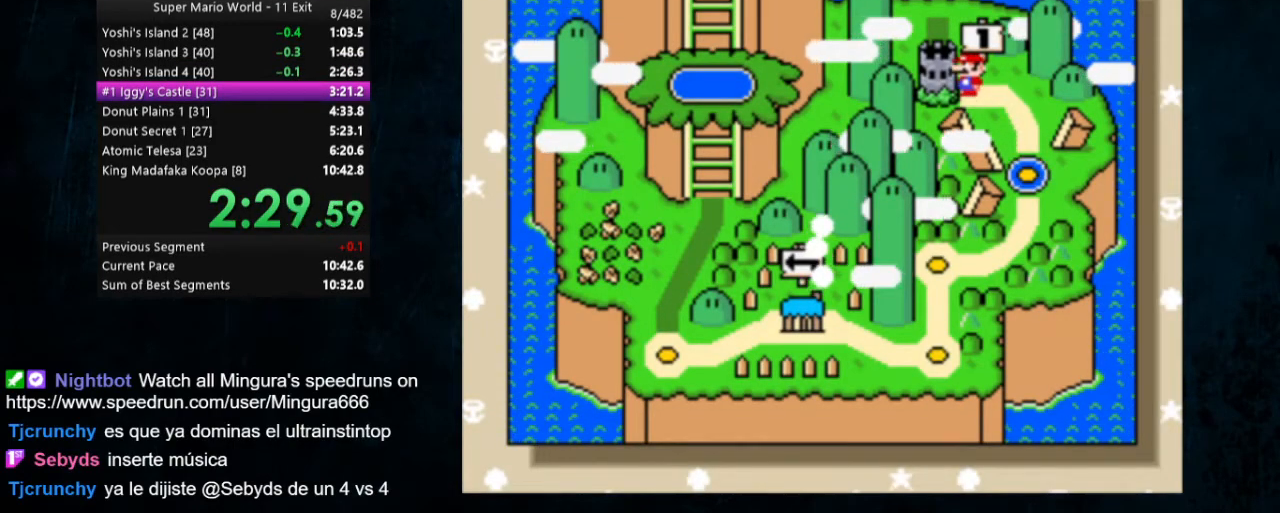
{"buttons": [], "events": [[33, "A", "down"], [33, "B", "down"], [100, "A", "up"], [100, "B", "up"], [167, "A", "down"], [167, "B", "down"], [233, "A", "up"], [233, "B", "up"], [300, "A", "down"], [300, "B", "down"], [333, "B", "up"], [367, "A", "up"], [433, "A", "down"], [467, "A", "up"]]}
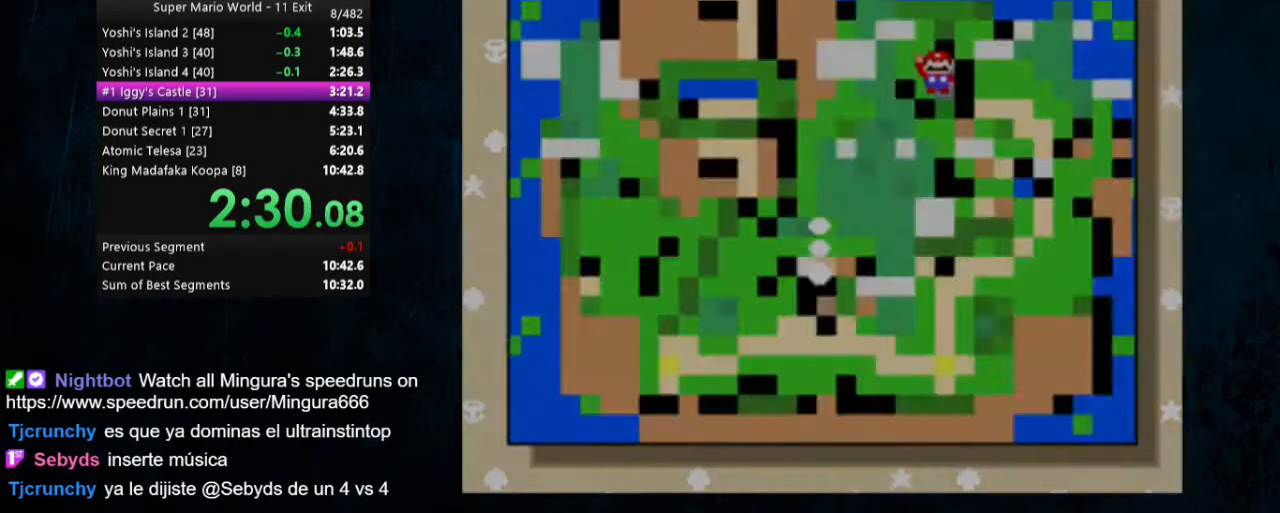
{"buttons": ["Y", "DPAD_RIGHT"], "events": [[33, "A", "down"], [33, "B", "down"], [67, "B", "up"], [100, "A", "up"], [233, "Y", "down"], [367, "DPAD_RIGHT", "down"]]}
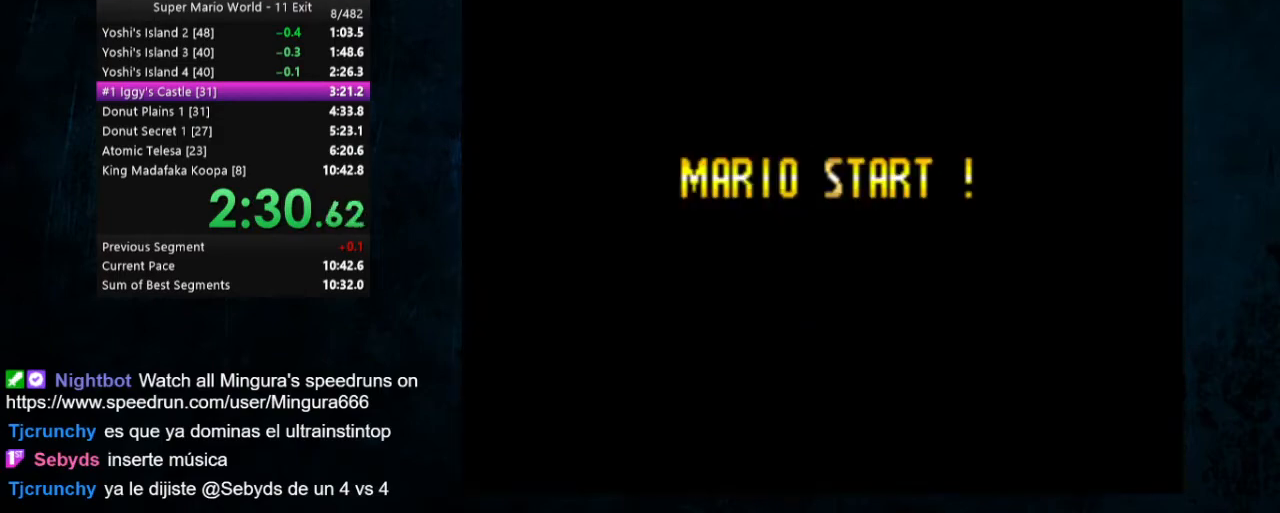
{"buttons": ["Y", "DPAD_RIGHT"], "events": []}
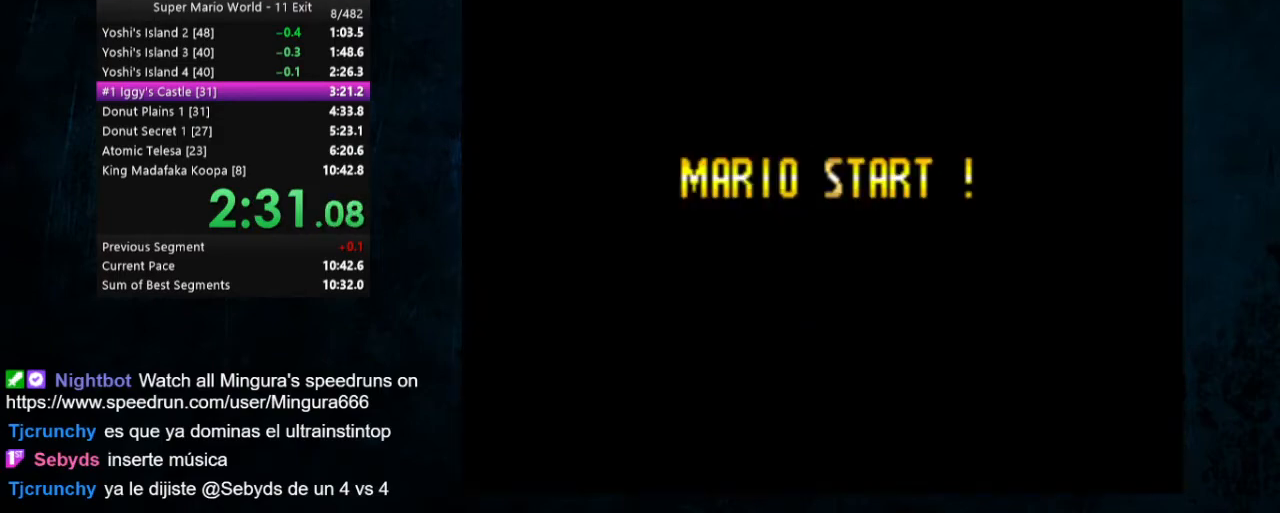
{"buttons": ["Y"], "events": [[467, "DPAD_RIGHT", "up"]]}
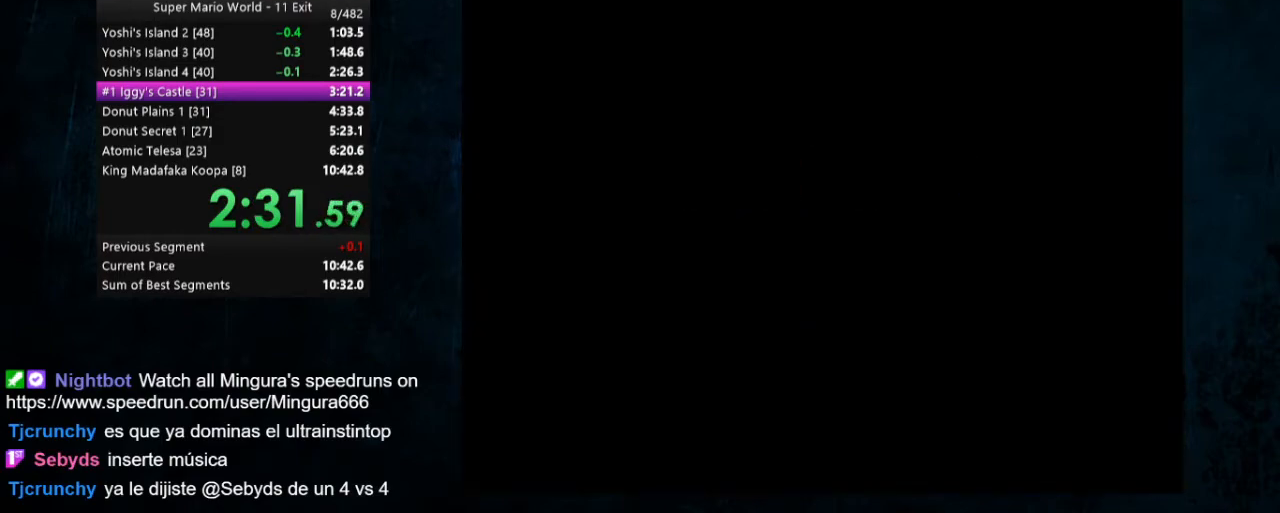
{"buttons": [], "events": [[33, "Y", "up"], [133, "B", "down"], [200, "B", "up"], [267, "A", "down"], [267, "B", "down"], [333, "A", "up"], [333, "B", "up"], [433, "B", "down"], [467, "B", "up"]]}
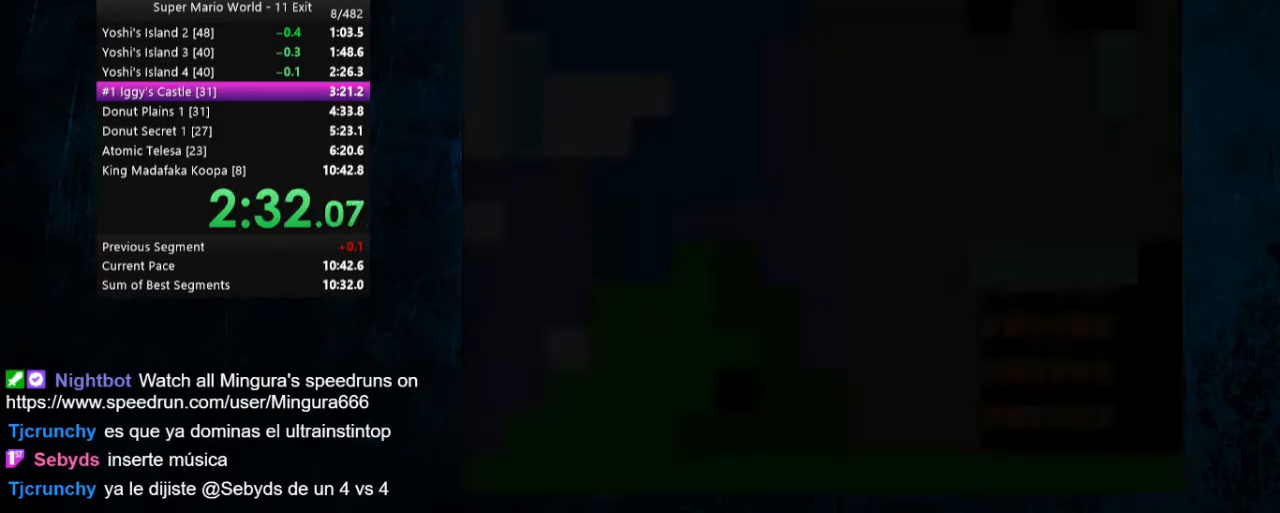
{"buttons": ["A", "B"], "events": [[33, "A", "down"], [33, "B", "down"], [100, "A", "up"], [100, "B", "up"], [133, "A", "down"], [400, "B", "down"], [433, "B", "up"], [500, "B", "down"]]}
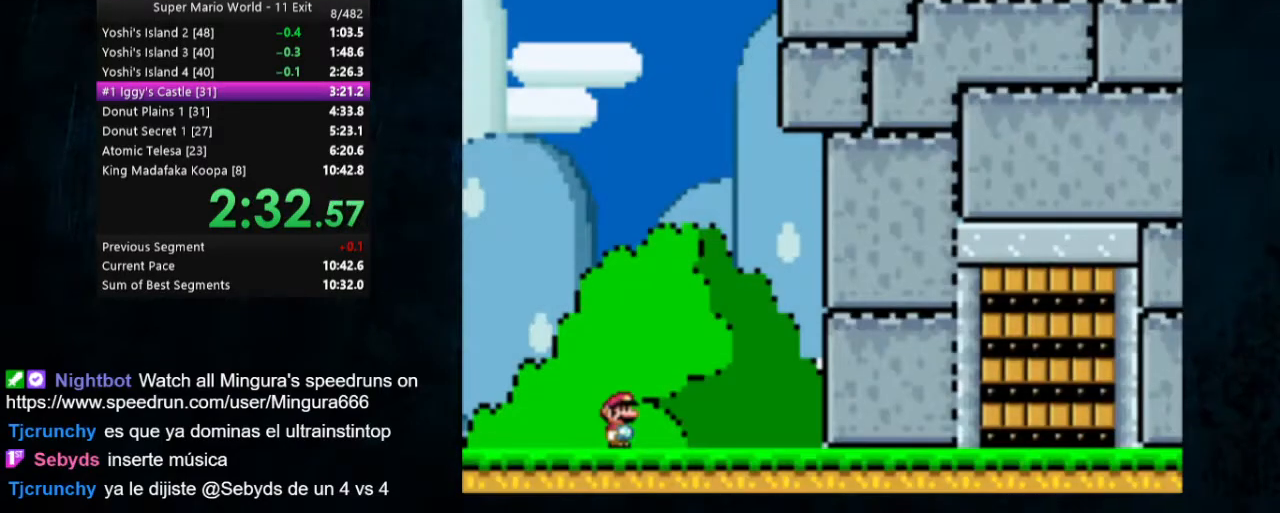
{"buttons": ["X", "Y", "DPAD_RIGHT"], "events": [[167, "A", "up"], [167, "B", "up"], [333, "Y", "down"], [433, "DPAD_RIGHT", "down"], [500, "X", "down"]]}
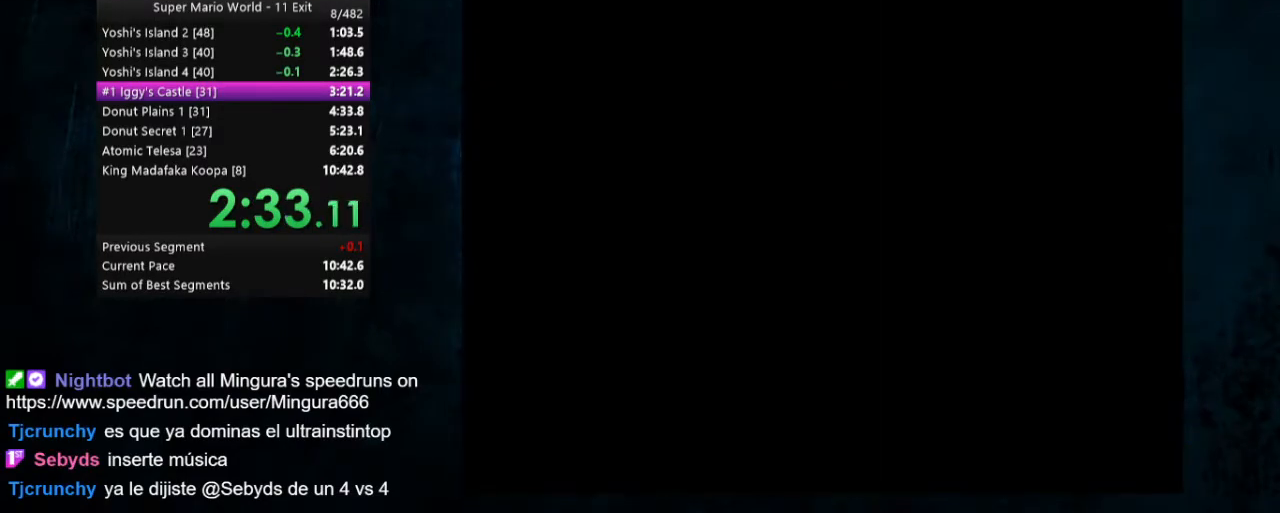
{"buttons": ["X", "Y", "DPAD_RIGHT"], "events": []}
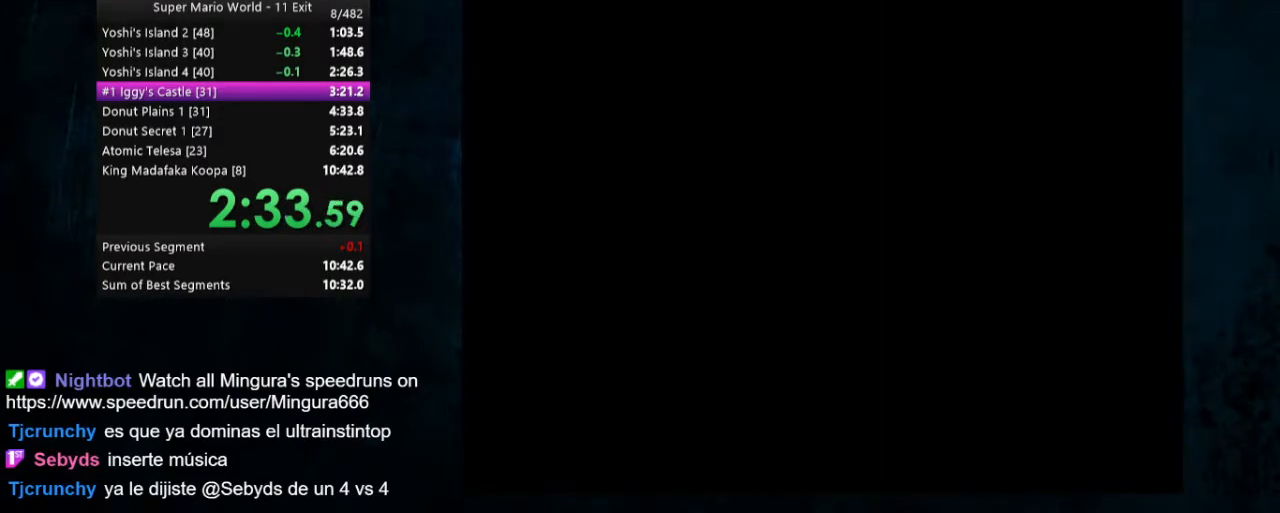
{"buttons": ["X", "Y", "DPAD_RIGHT"], "events": []}
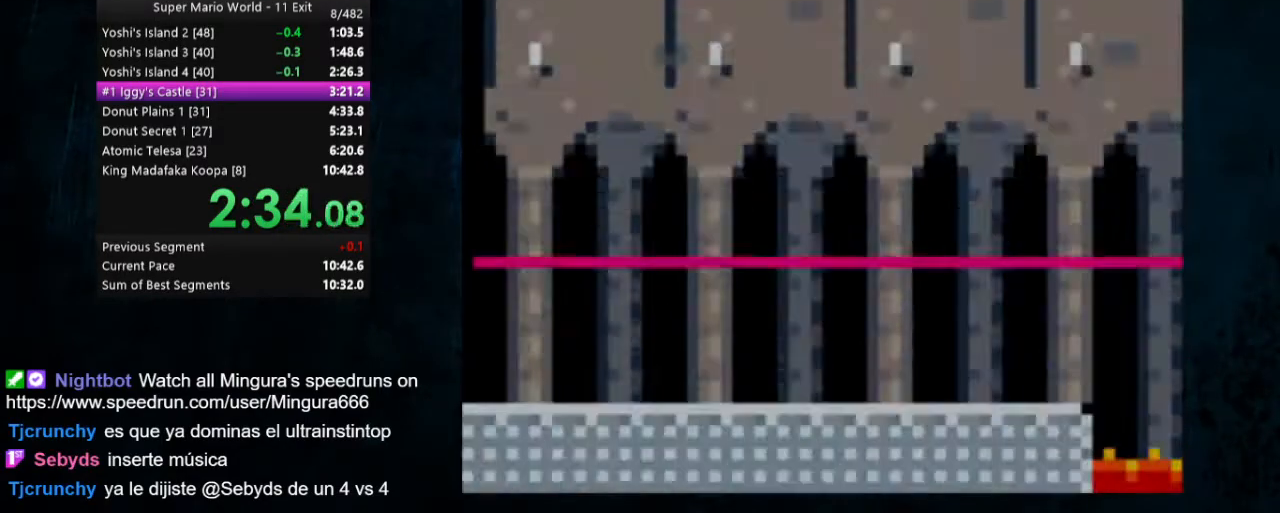
{"buttons": ["X", "Y", "DPAD_RIGHT"], "events": []}
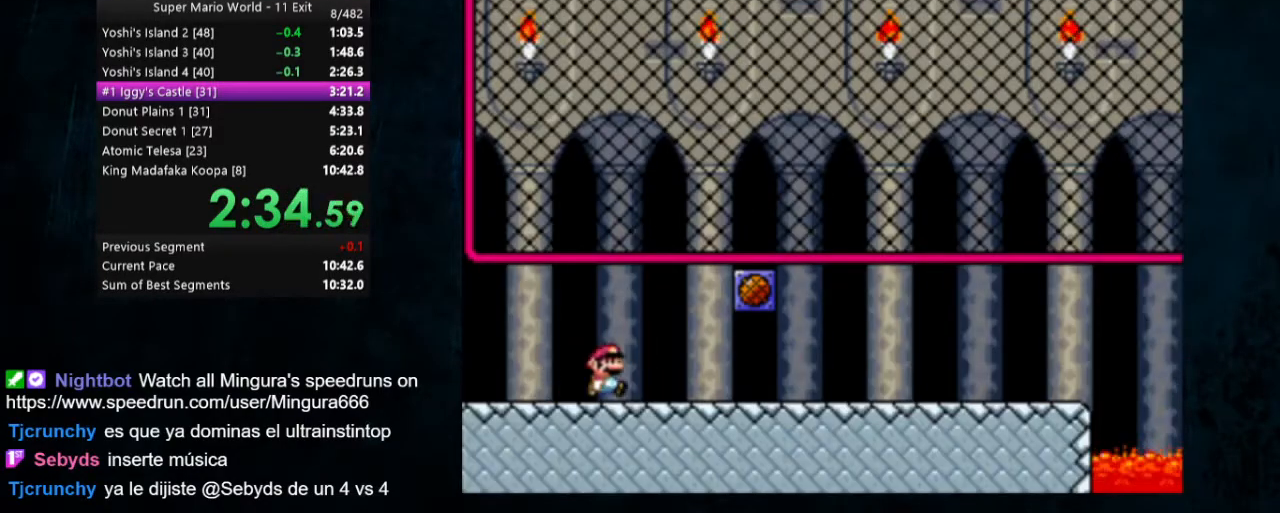
{"buttons": ["X", "Y", "DPAD_RIGHT"], "events": []}
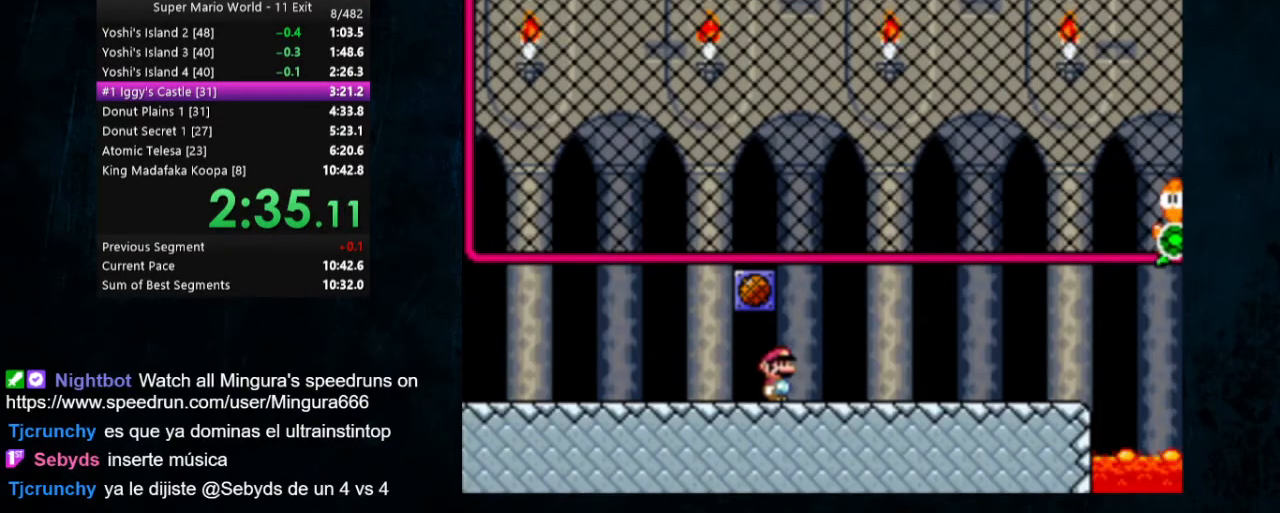
{"buttons": ["X", "Y", "DPAD_RIGHT"], "events": []}
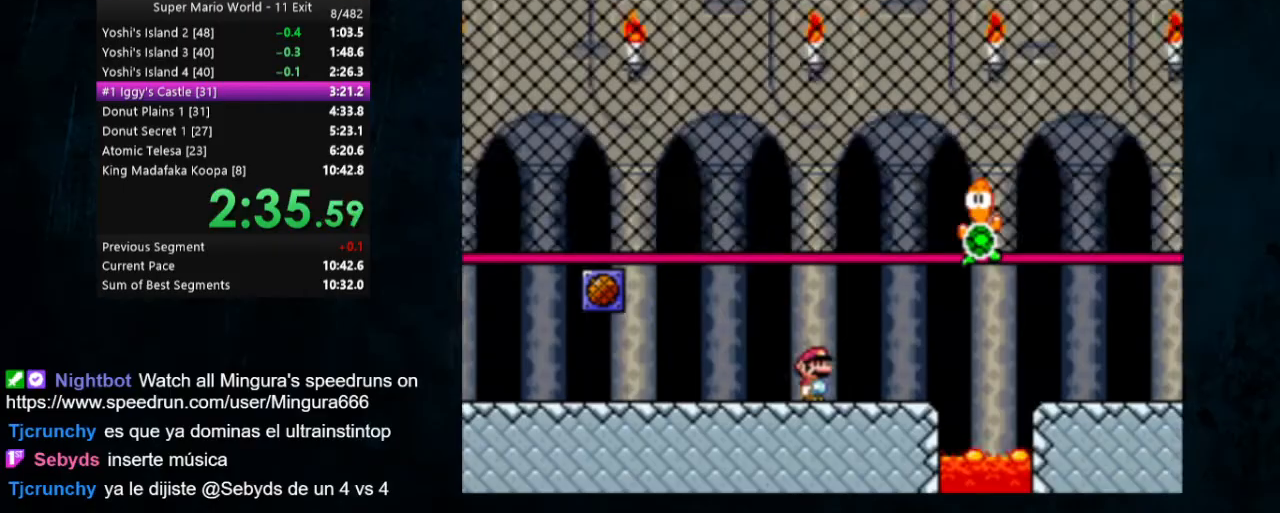
{"buttons": ["Y", "DPAD_RIGHT"], "events": [[200, "A", "down"], [333, "A", "up"], [333, "X", "up"]]}
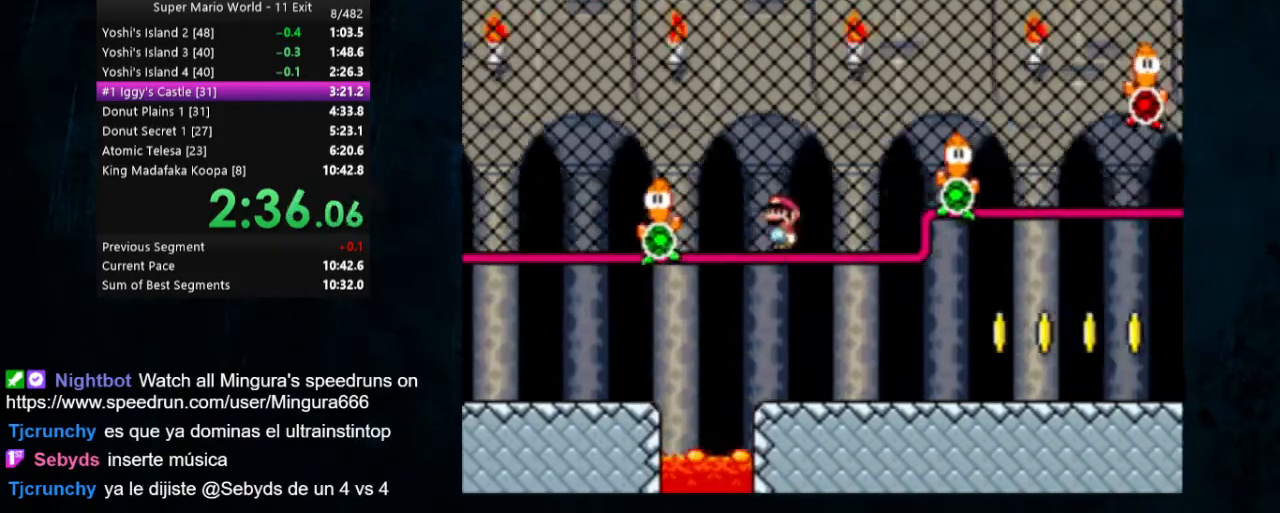
{"buttons": ["A", "X", "Y", "DPAD_RIGHT"], "events": [[433, "X", "down"], [467, "A", "down"]]}
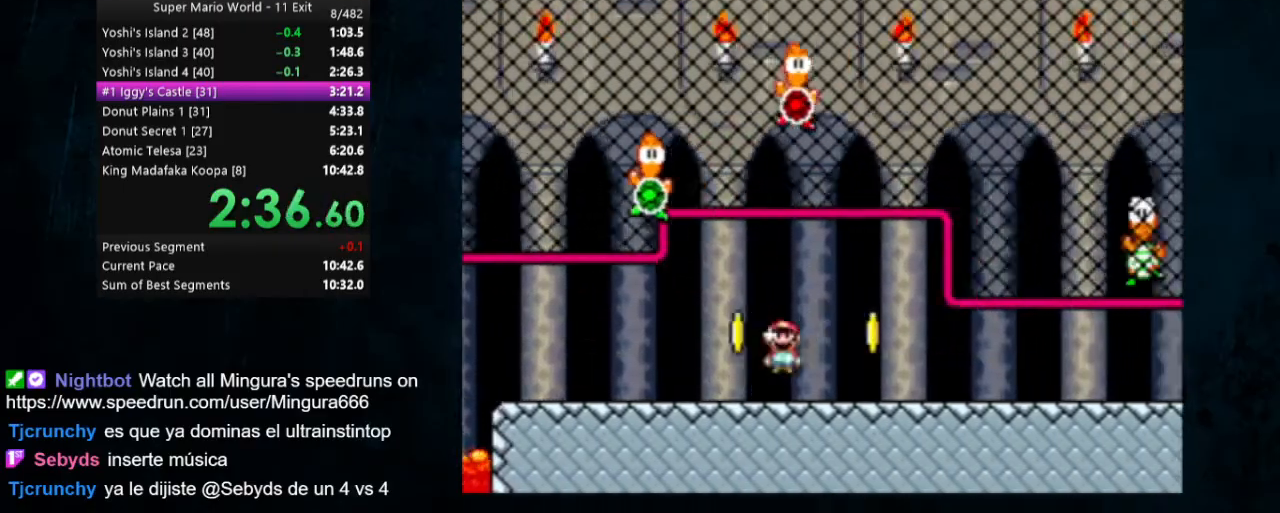
{"buttons": ["X", "Y", "DPAD_RIGHT"], "events": [[33, "A", "up"], [67, "X", "up"], [367, "X", "down"]]}
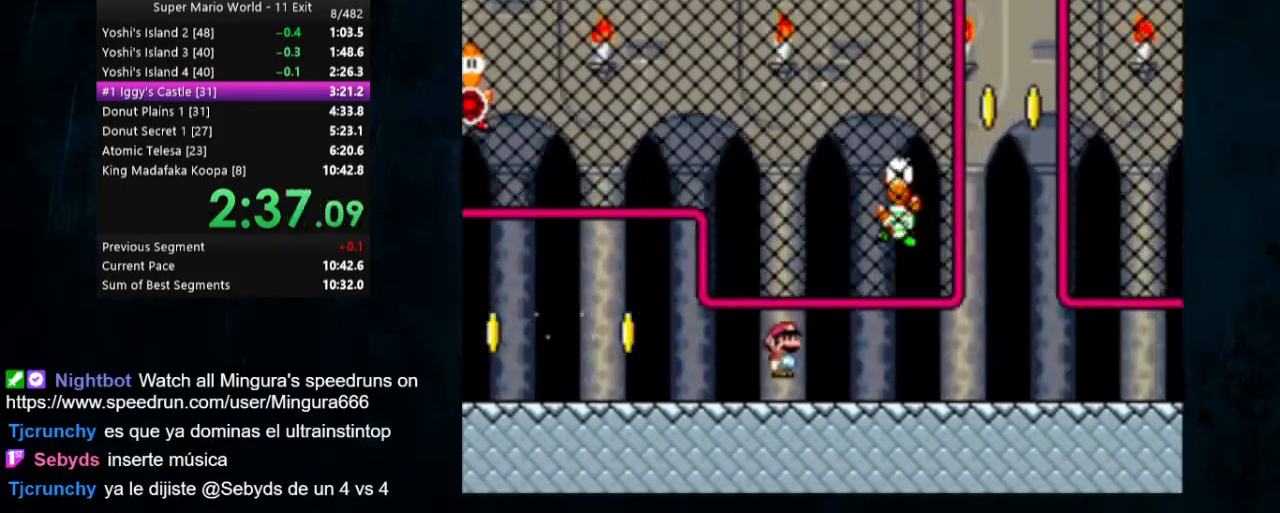
{"buttons": ["X", "Y", "DPAD_RIGHT"], "events": []}
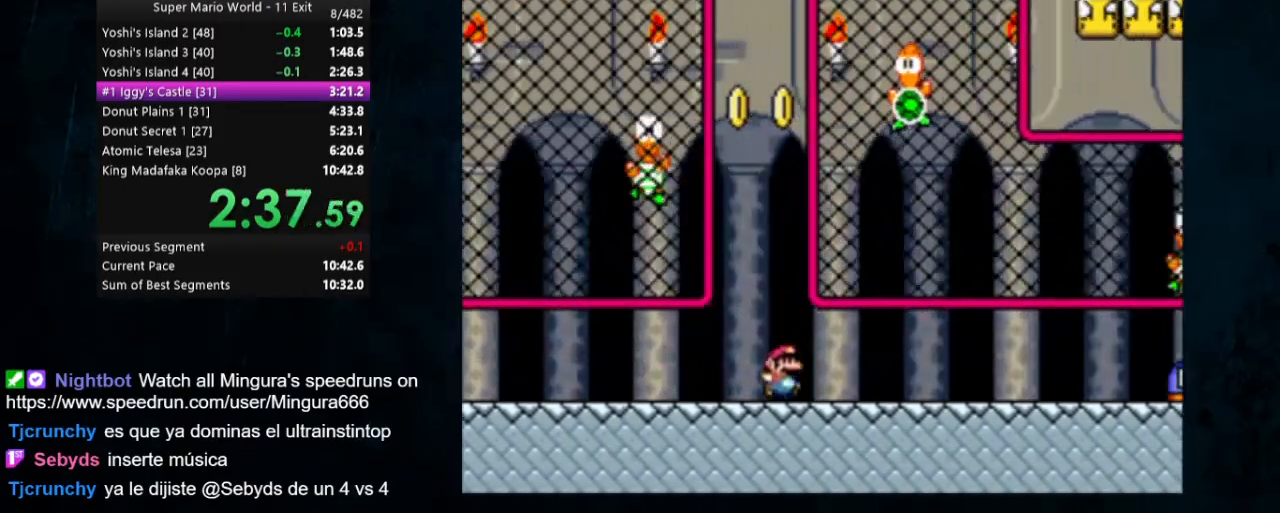
{"buttons": ["Y", "DPAD_RIGHT"], "events": [[367, "A", "down"], [467, "A", "up"], [500, "X", "up"]]}